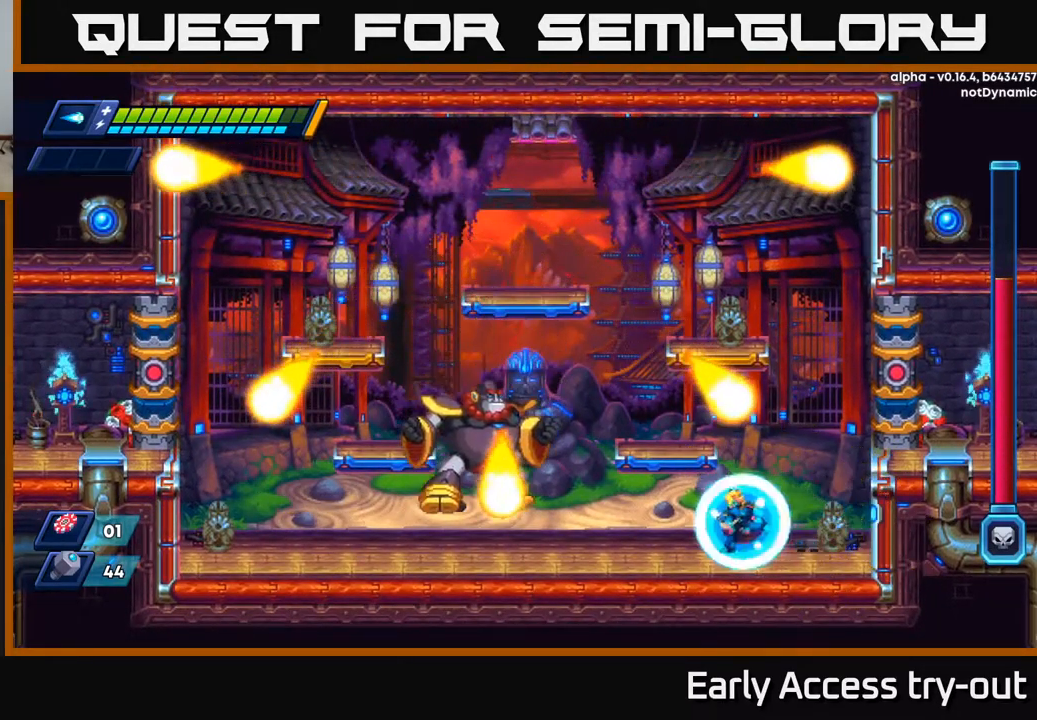
Gameplay with a controller (Xbox layout); each line is a JSON object with the inputs held at the frame after it. "events" lists button and stick changes between this image and that frame as [ms after this image, input, new state], when the widget could be followed in between.
{"buttons": ["A", "X"], "left_stick": "center", "right_stick": "center", "events": [[200, "X", "down"], [267, "DPAD_LEFT", "up"], [284, "X", "up"], [334, "X", "down"], [384, "A", "down"], [417, "X", "up"], [500, "X", "down"]]}
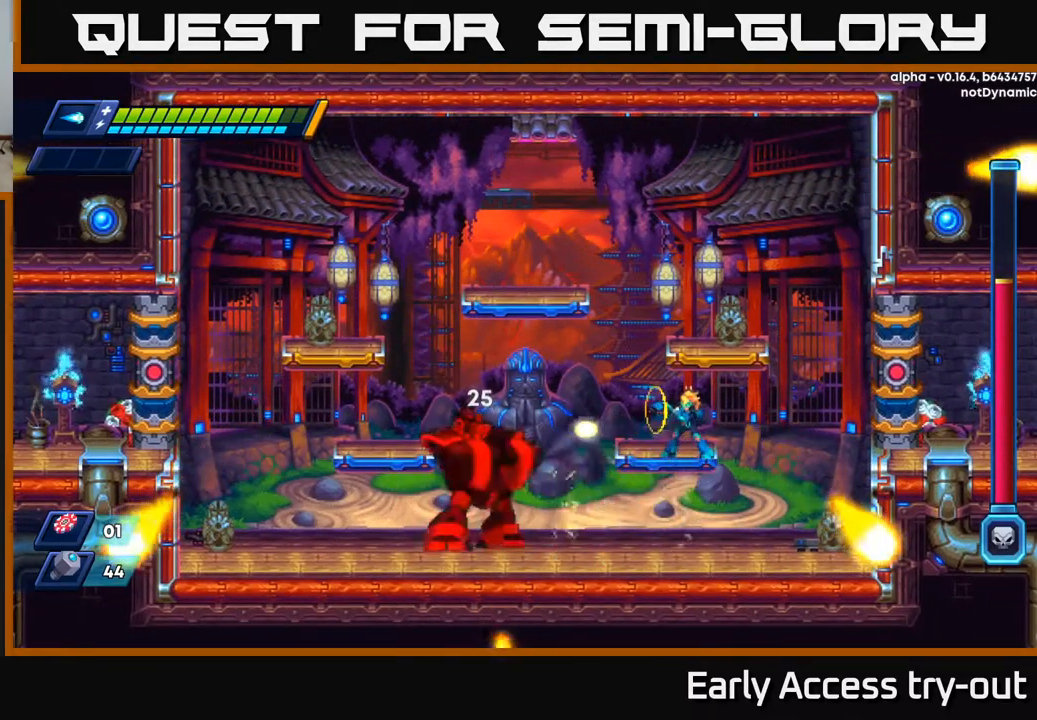
{"buttons": ["X"], "left_stick": "center", "right_stick": "center", "events": [[17, "A", "up"], [50, "X", "up"], [117, "X", "down"], [184, "X", "up"], [267, "X", "down"], [350, "X", "up"], [400, "A", "down"], [450, "X", "down"], [500, "A", "up"]]}
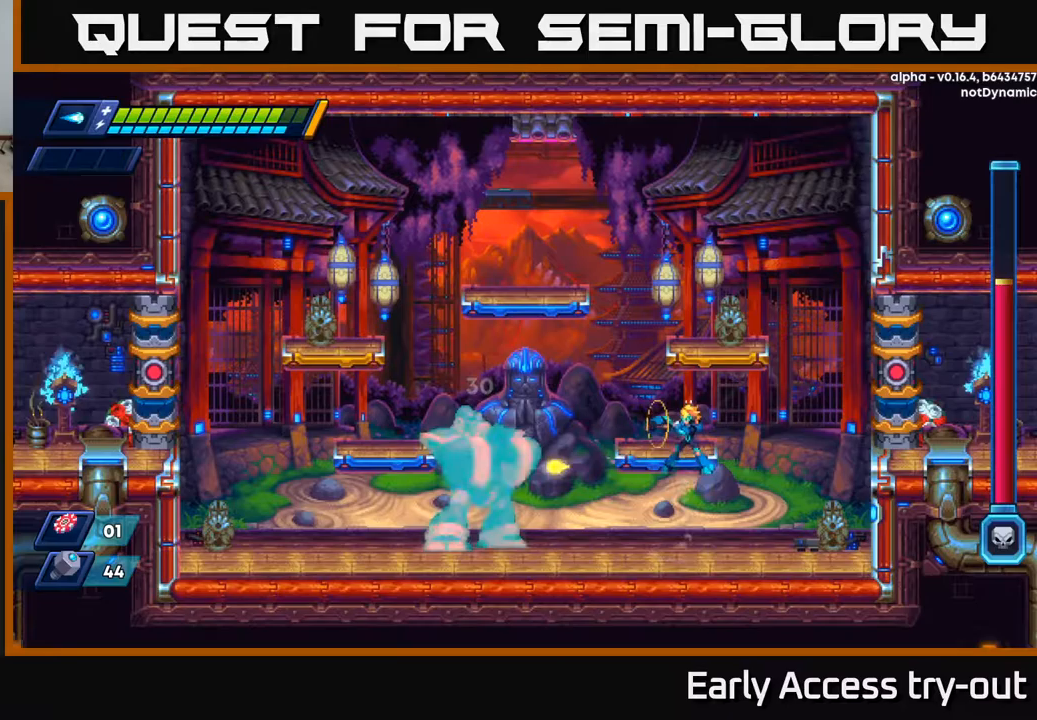
{"buttons": ["A"], "left_stick": "center", "right_stick": "center", "events": [[17, "X", "up"], [67, "X", "down"], [117, "X", "up"], [217, "X", "down"], [283, "X", "up"], [350, "A", "down"]]}
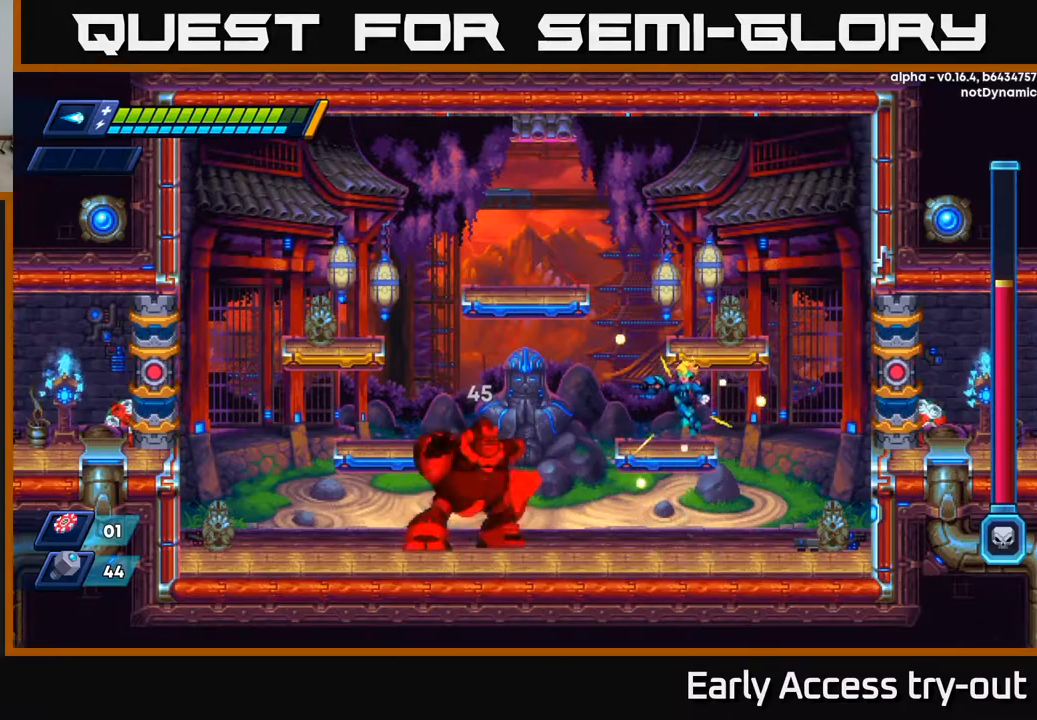
{"buttons": ["DPAD_RIGHT"], "left_stick": "center", "right_stick": "center", "events": [[33, "A", "up"], [233, "A", "down"], [250, "DPAD_RIGHT", "down"], [483, "A", "up"]]}
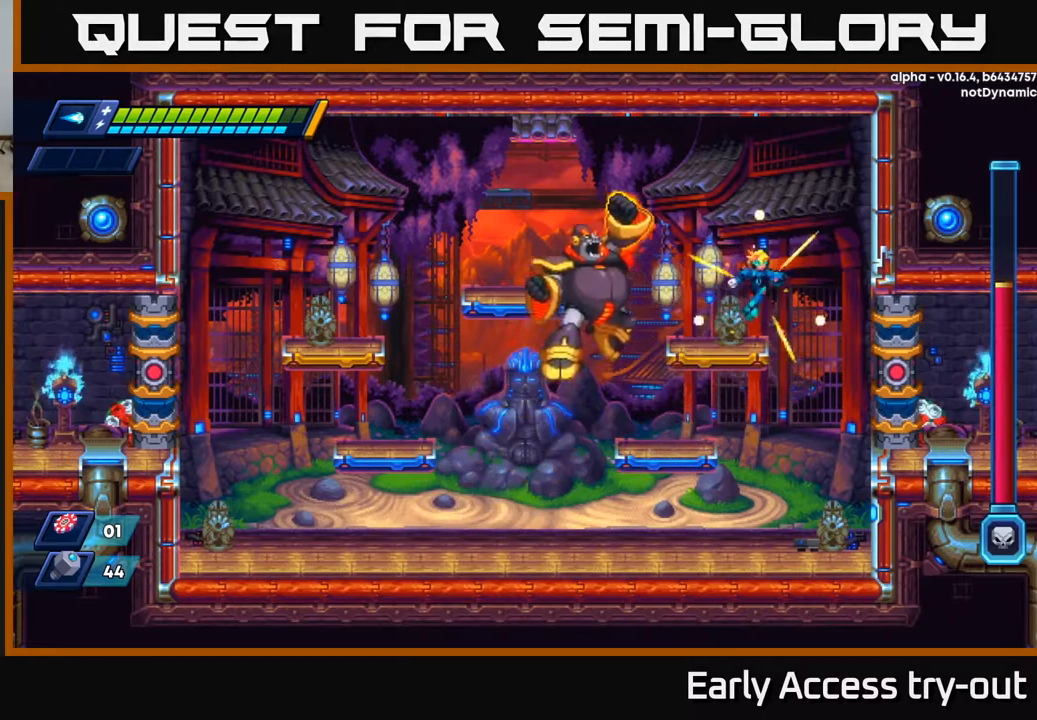
{"buttons": [], "left_stick": "center", "right_stick": "center", "events": [[17, "DPAD_RIGHT", "up"], [83, "DPAD_RIGHT", "down"], [300, "DPAD_RIGHT", "up"], [333, "DPAD_LEFT", "down"], [467, "DPAD_LEFT", "up"]]}
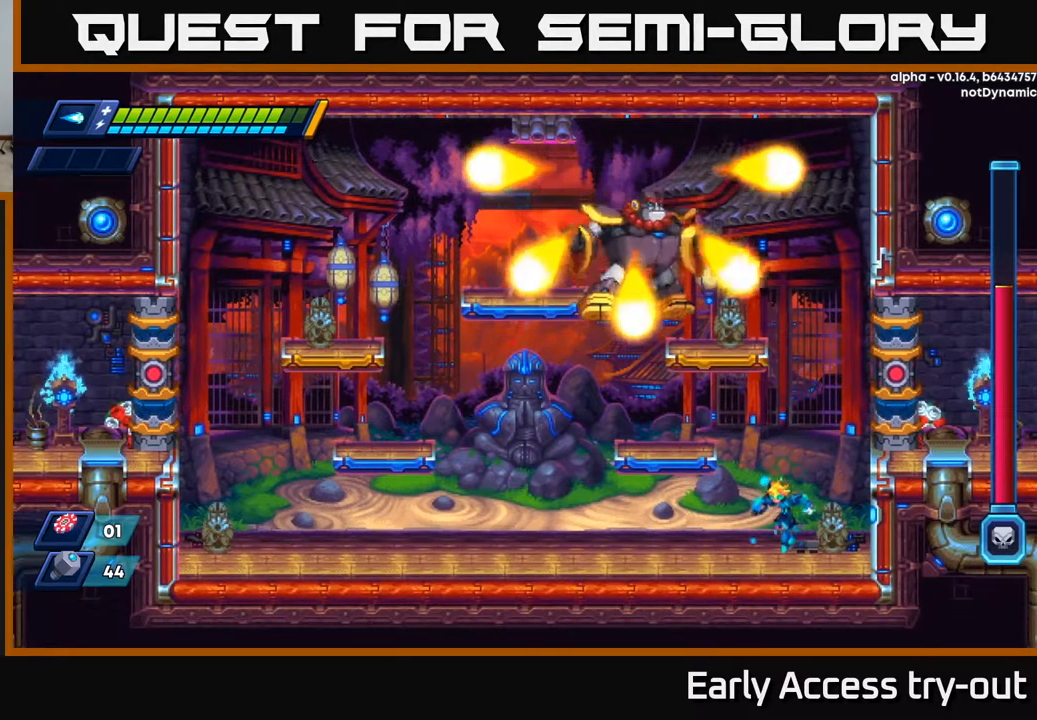
{"buttons": ["X"], "left_stick": "center", "right_stick": "center", "events": [[383, "A", "down"], [450, "X", "down"], [467, "A", "up"]]}
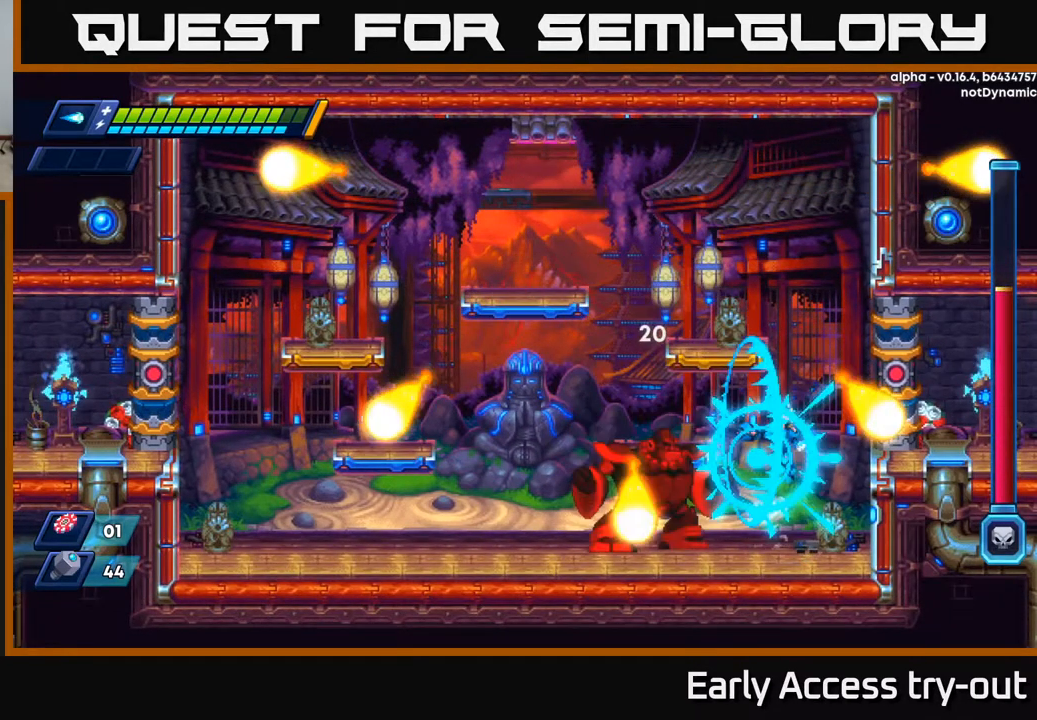
{"buttons": ["A", "R2", "DPAD_RIGHT"], "left_stick": "center", "right_stick": "center", "events": [[33, "X", "up"], [250, "DPAD_RIGHT", "down"], [333, "R2", "down"], [367, "A", "down"]]}
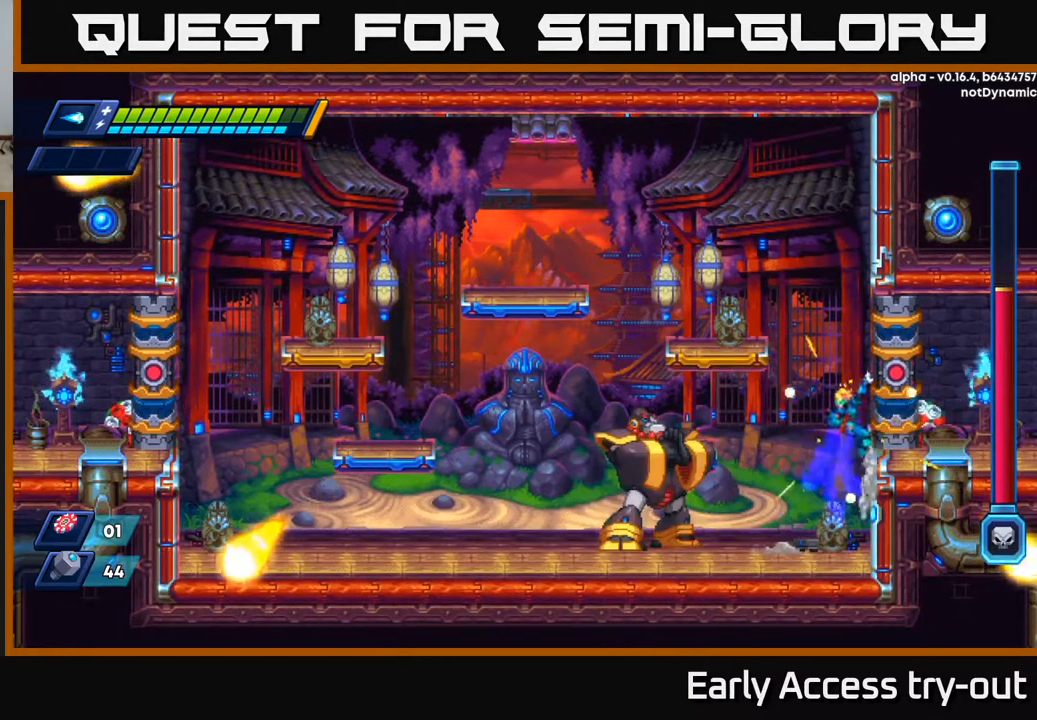
{"buttons": ["R2", "DPAD_LEFT"], "left_stick": "center", "right_stick": "center", "events": [[17, "A", "up"], [83, "A", "down"], [317, "A", "up"], [383, "A", "down"], [383, "DPAD_RIGHT", "up"], [400, "DPAD_LEFT", "down"], [467, "A", "up"]]}
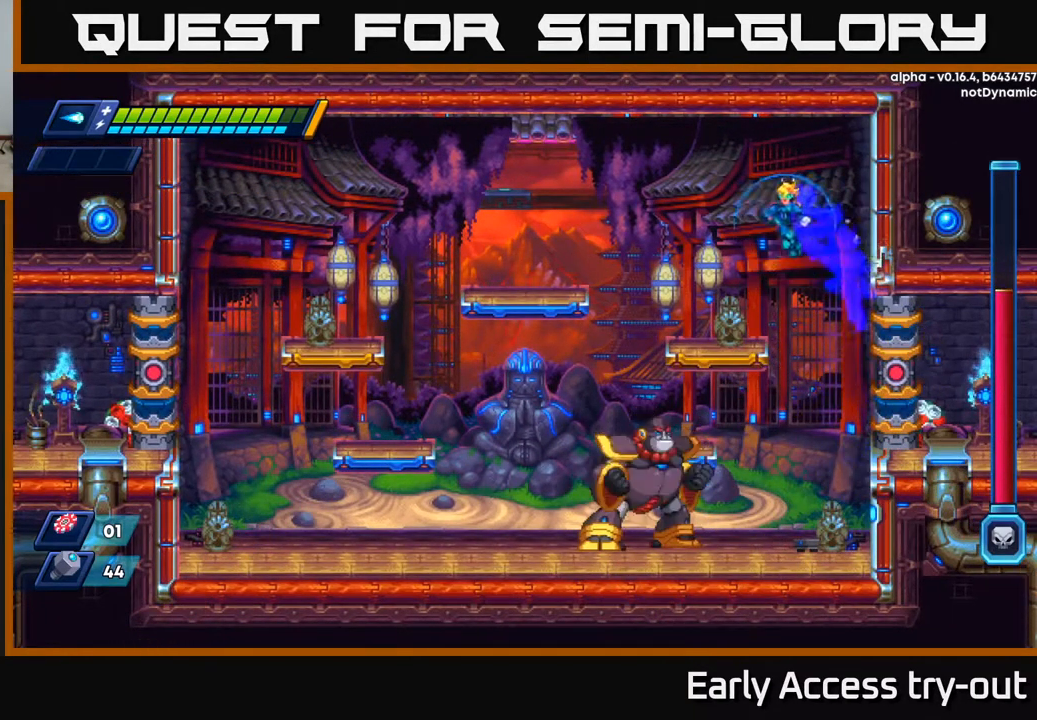
{"buttons": ["A", "R2", "DPAD_LEFT"], "left_stick": "center", "right_stick": "center", "events": [[50, "R2", "up"], [350, "R2", "down"], [400, "A", "down"]]}
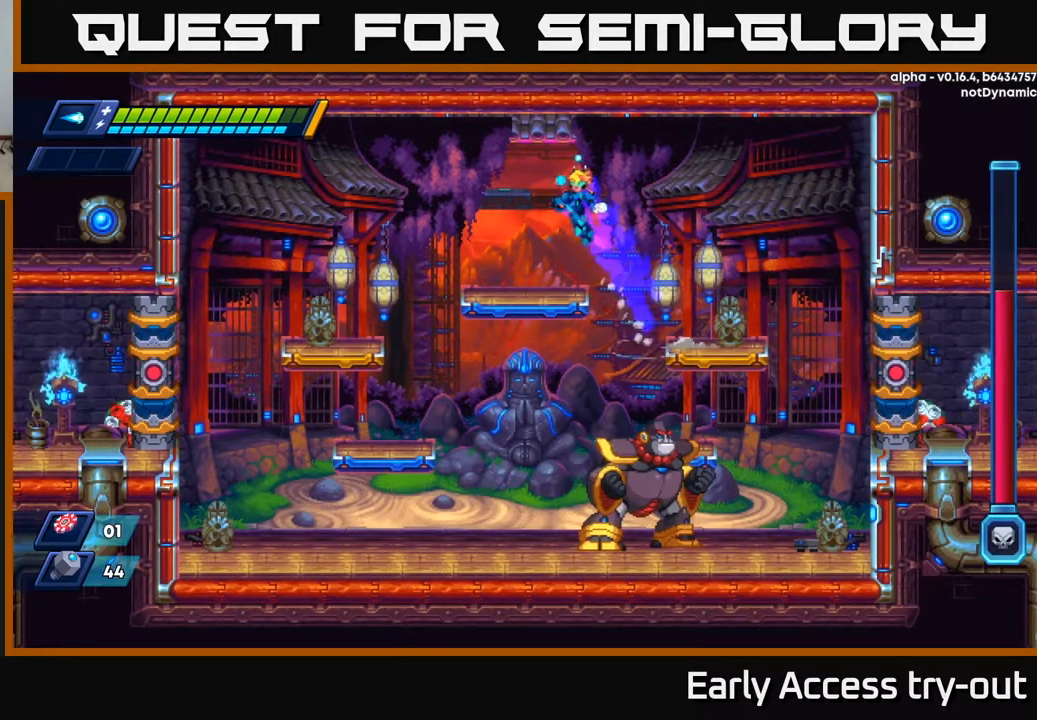
{"buttons": [], "left_stick": "center", "right_stick": "center", "events": [[333, "A", "up"], [367, "R2", "up"], [383, "DPAD_LEFT", "up"], [400, "DPAD_RIGHT", "down"], [483, "DPAD_RIGHT", "up"]]}
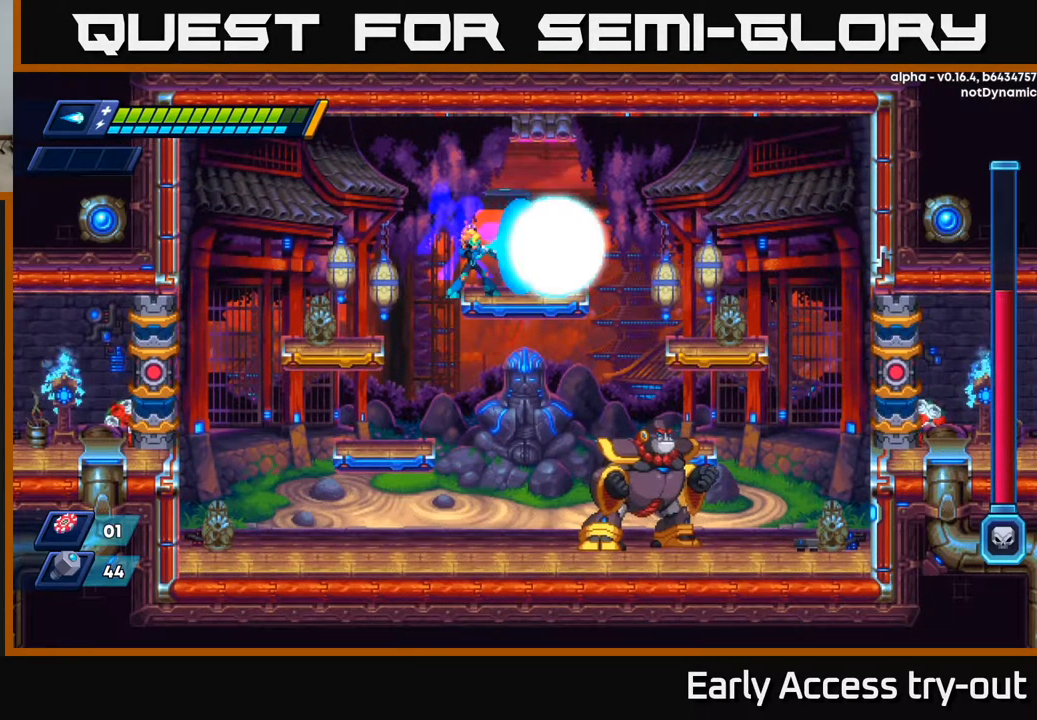
{"buttons": ["A", "DPAD_DOWN"], "left_stick": "center", "right_stick": "center", "events": [[50, "X", "down"], [117, "X", "up"], [400, "DPAD_DOWN", "down"], [450, "A", "down"]]}
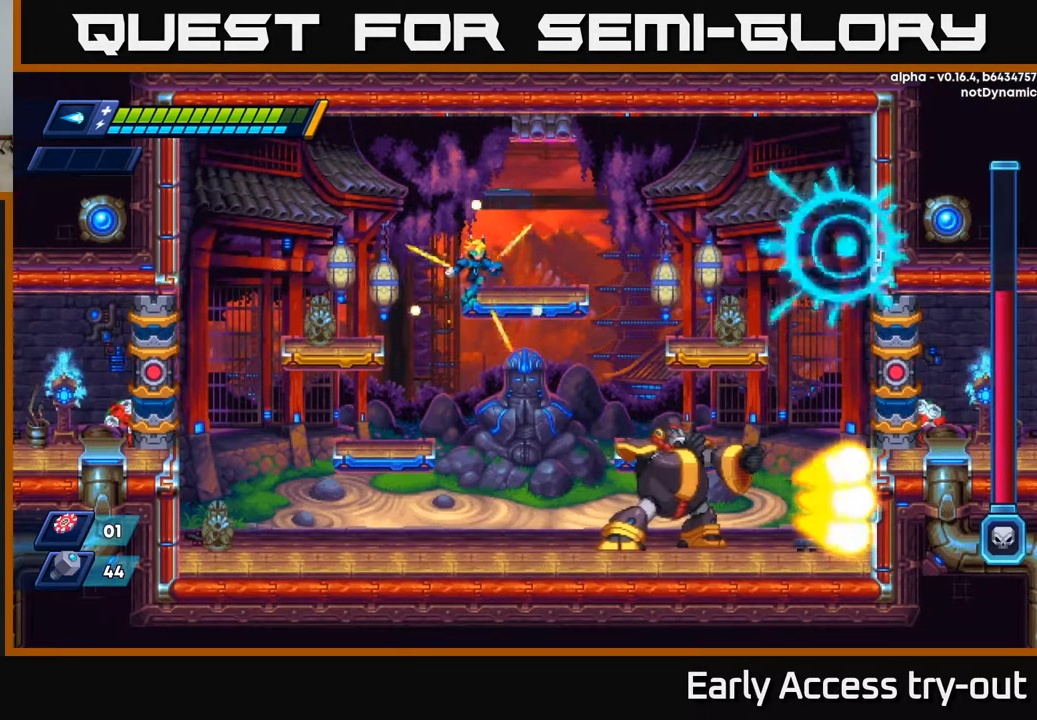
{"buttons": [], "left_stick": "center", "right_stick": "center", "events": [[67, "A", "up"], [67, "DPAD_DOWN", "up"]]}
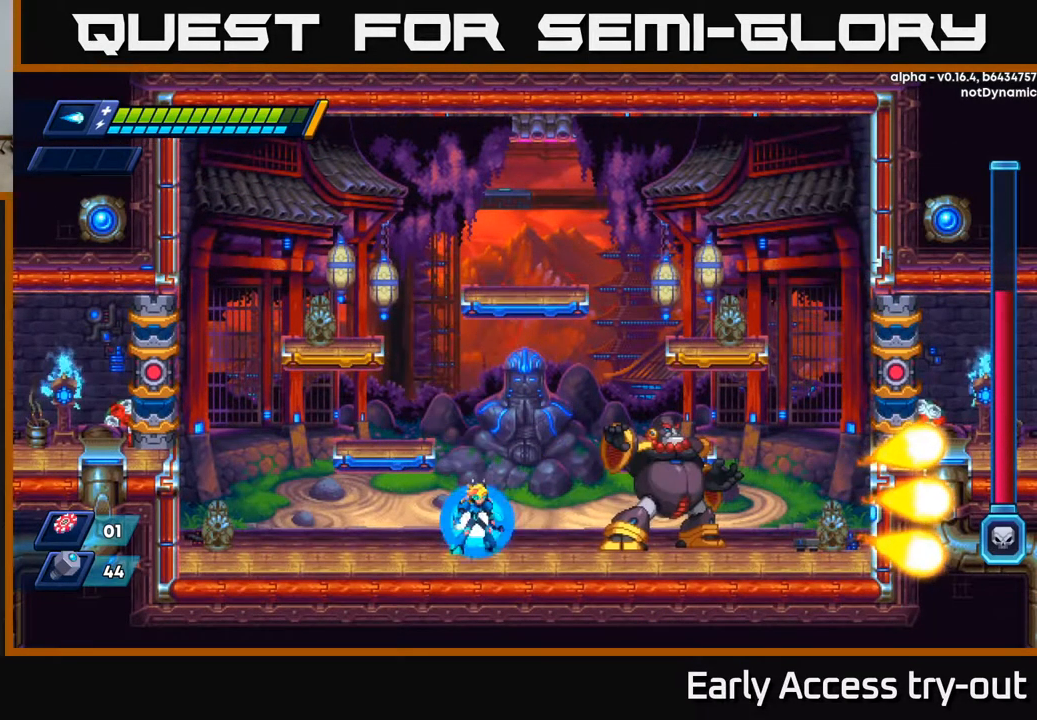
{"buttons": ["X"], "left_stick": "center", "right_stick": "center", "events": [[167, "DPAD_RIGHT", "down"], [217, "DPAD_RIGHT", "up"], [267, "X", "down"], [317, "X", "up"], [366, "X", "down"], [416, "X", "up"], [466, "X", "down"]]}
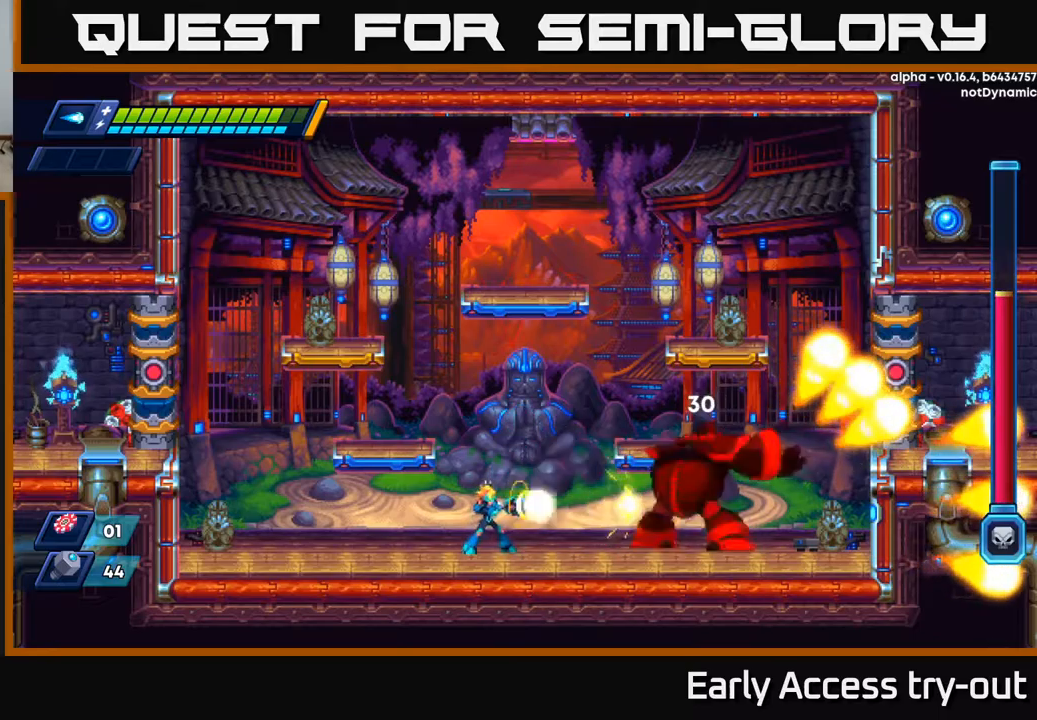
{"buttons": [], "left_stick": "center", "right_stick": "center", "events": [[17, "X", "up"], [50, "X", "down"], [100, "X", "up"], [167, "X", "down"], [217, "X", "up"], [284, "X", "down"], [334, "X", "up"], [400, "X", "down"], [450, "X", "up"]]}
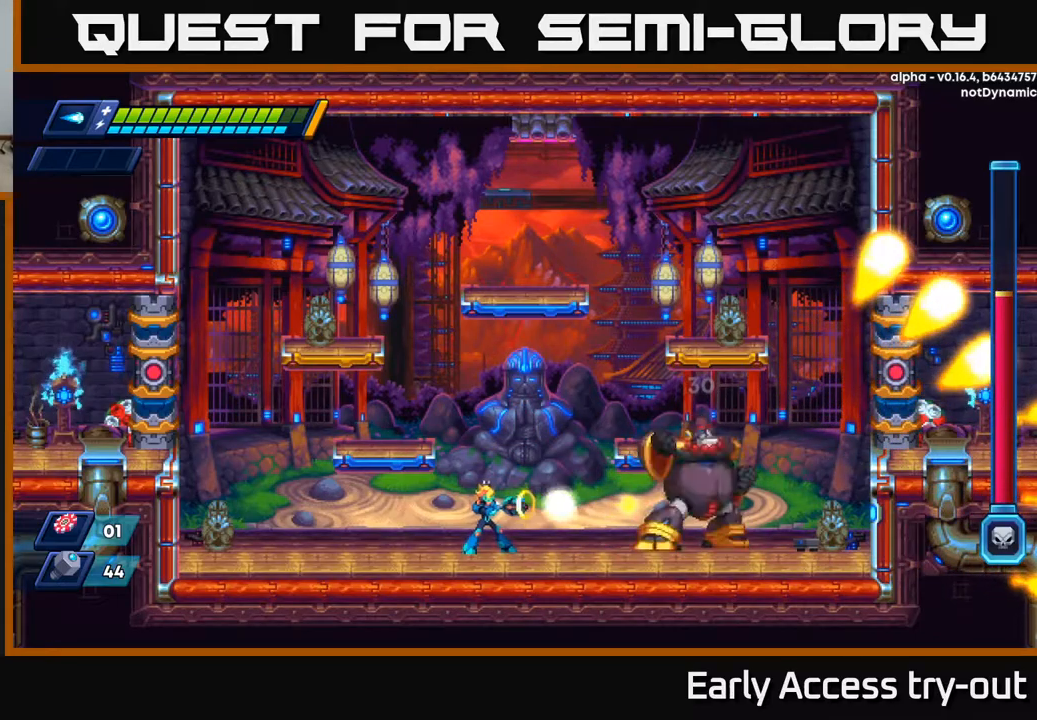
{"buttons": [], "left_stick": "center", "right_stick": "center", "events": [[34, "X", "down"], [84, "X", "up"], [150, "X", "down"], [200, "X", "up"], [267, "X", "down"], [334, "X", "up"], [384, "X", "down"], [434, "X", "up"]]}
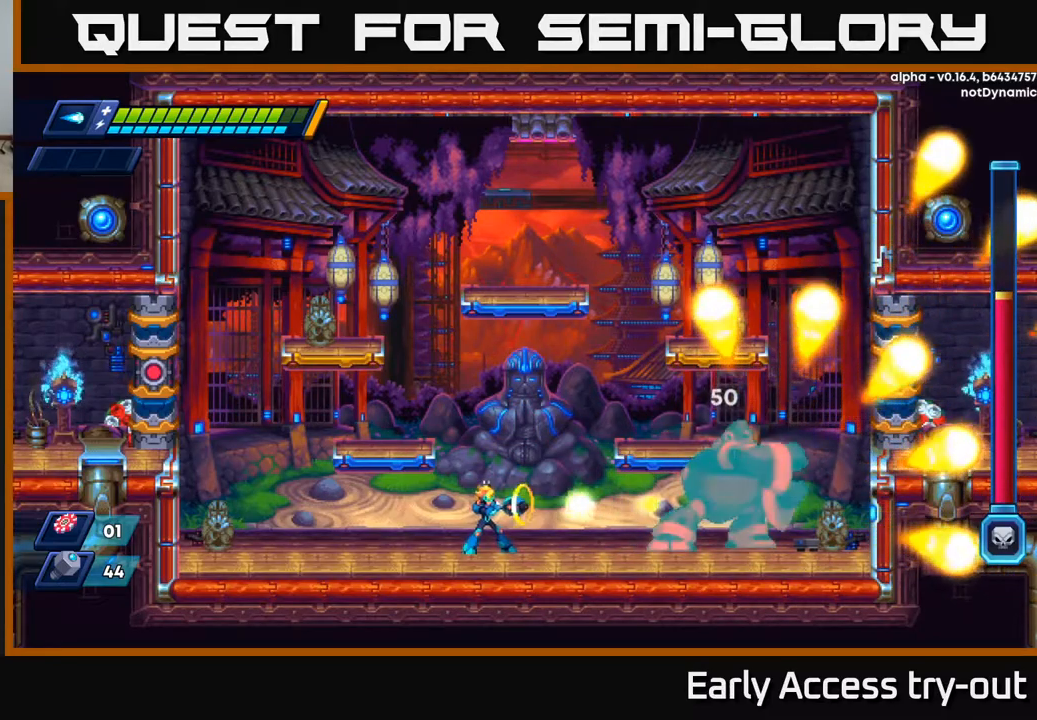
{"buttons": [], "left_stick": "center", "right_stick": "center", "events": [[17, "X", "down"], [67, "X", "up"], [134, "X", "down"], [184, "X", "up"], [250, "X", "down"], [317, "X", "up"], [384, "X", "down"], [450, "X", "up"]]}
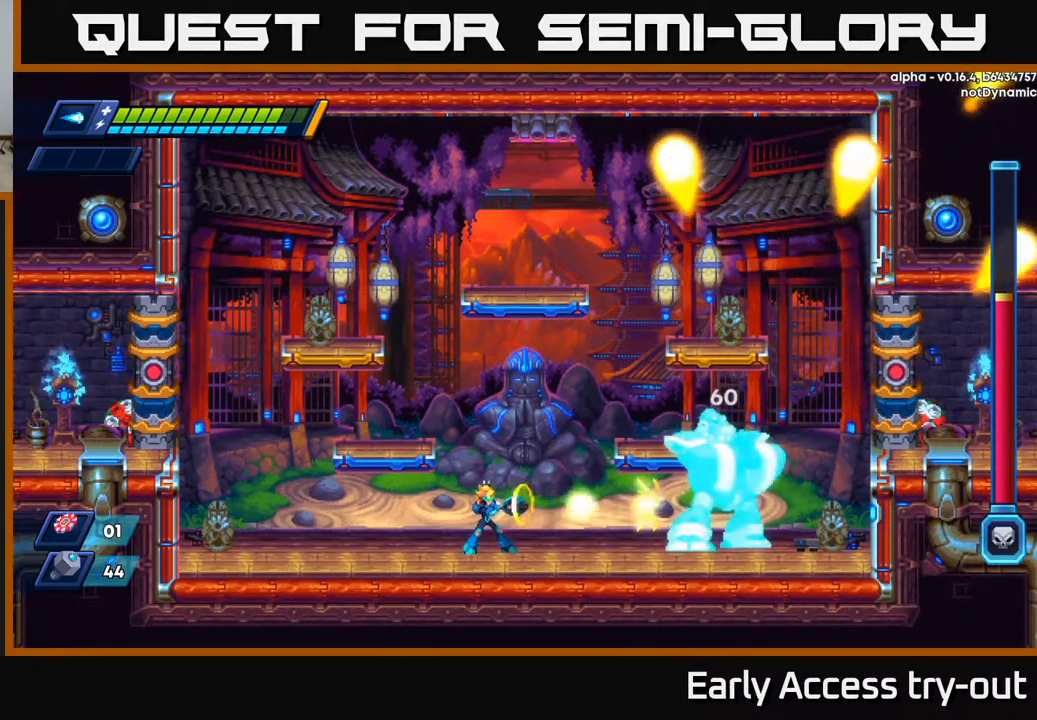
{"buttons": [], "left_stick": "center", "right_stick": "center", "events": [[17, "X", "down"], [67, "X", "up"], [134, "X", "down"], [217, "X", "up"], [284, "X", "down"], [367, "X", "up"], [434, "X", "down"], [500, "X", "up"]]}
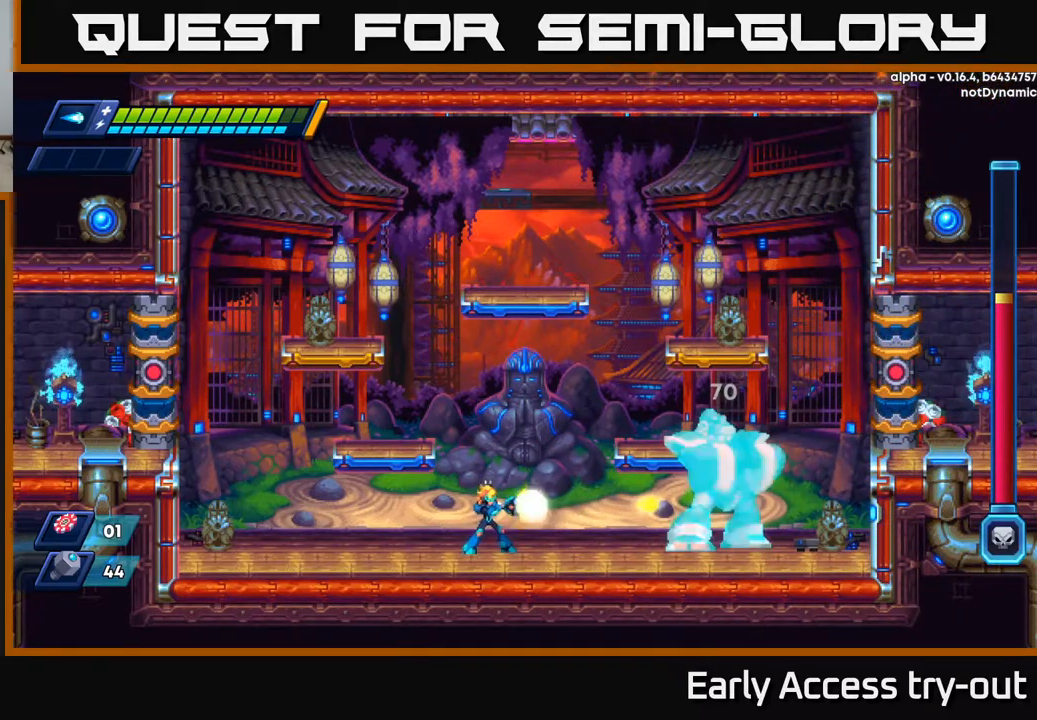
{"buttons": ["R2", "DPAD_LEFT"], "left_stick": "center", "right_stick": "center", "events": [[67, "X", "down"], [150, "X", "up"], [217, "X", "down"], [234, "DPAD_LEFT", "down"], [284, "X", "up"], [367, "R2", "down"]]}
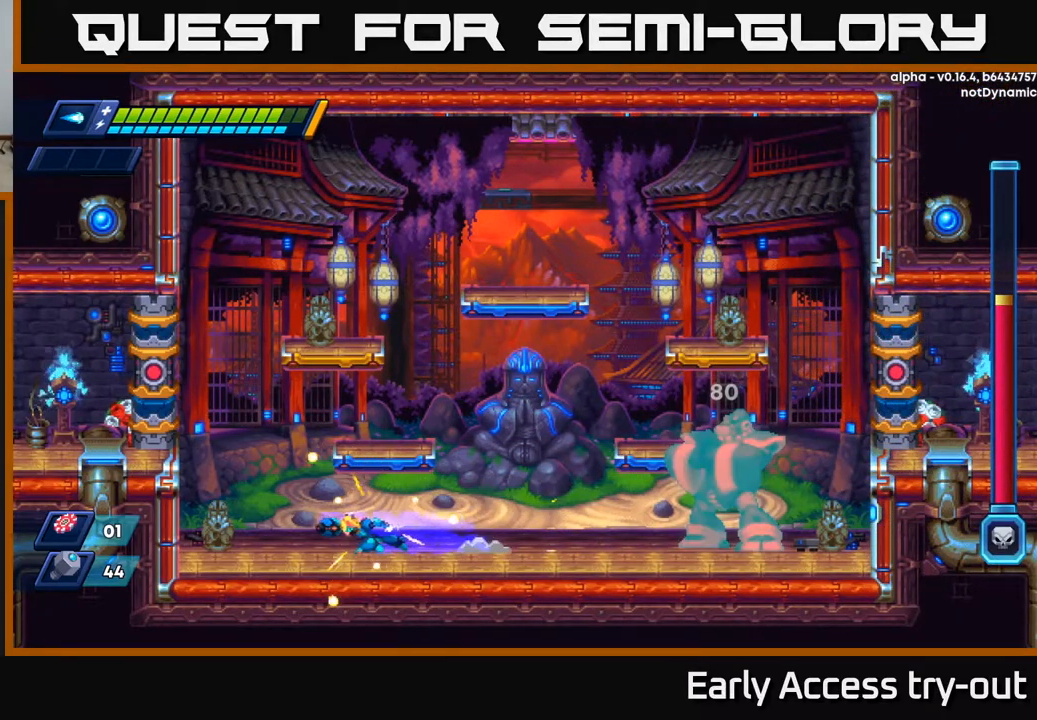
{"buttons": ["DPAD_RIGHT"], "left_stick": "center", "right_stick": "center", "events": [[367, "DPAD_LEFT", "up"], [417, "DPAD_RIGHT", "down"], [417, "R2", "up"]]}
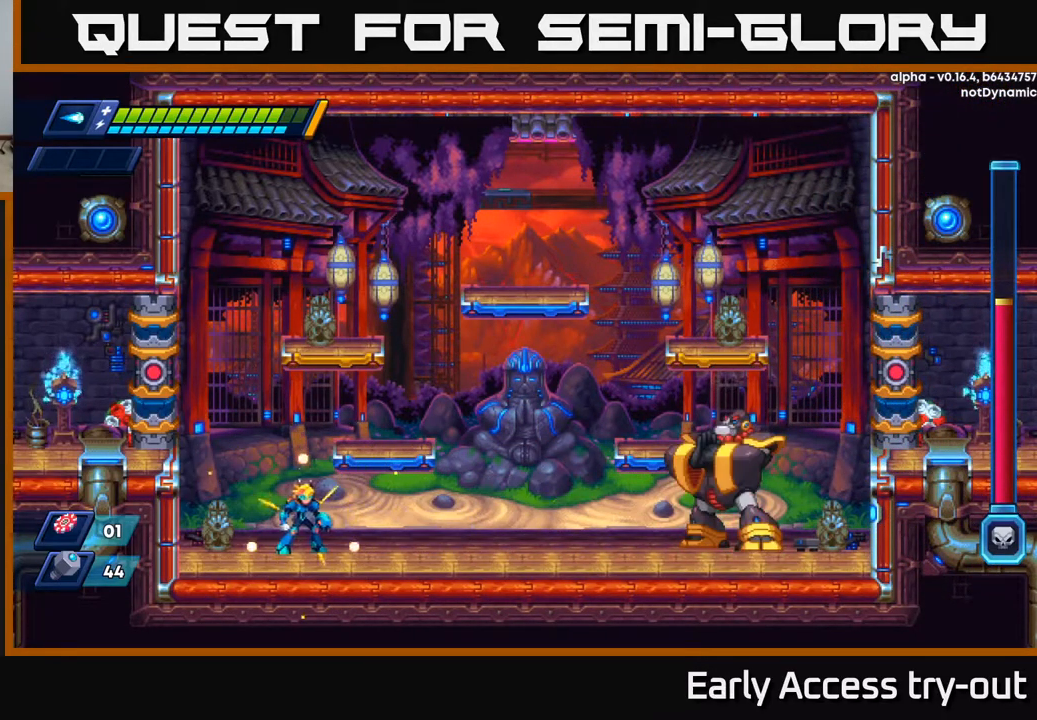
{"buttons": ["X"], "left_stick": "center", "right_stick": "center", "events": [[17, "DPAD_RIGHT", "up"], [234, "X", "down"], [284, "X", "up"], [350, "X", "down"], [417, "X", "up"], [484, "X", "down"]]}
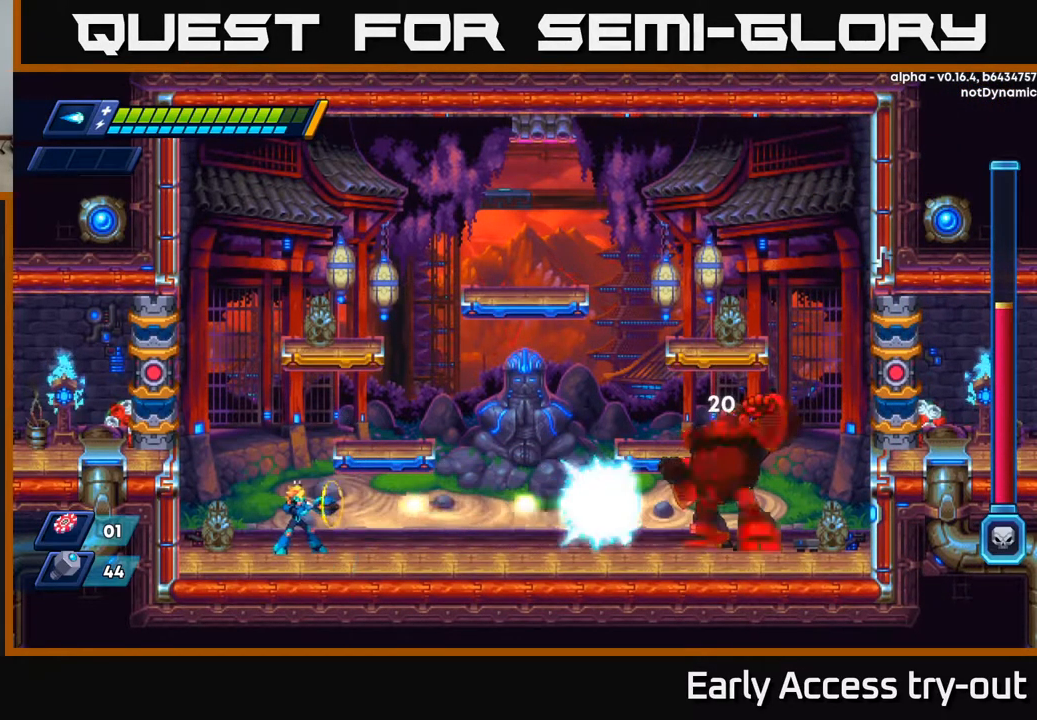
{"buttons": [], "left_stick": "center", "right_stick": "center", "events": [[50, "X", "up"], [117, "X", "down"], [184, "X", "up"], [250, "X", "down"], [300, "X", "up"], [384, "X", "down"], [450, "X", "up"]]}
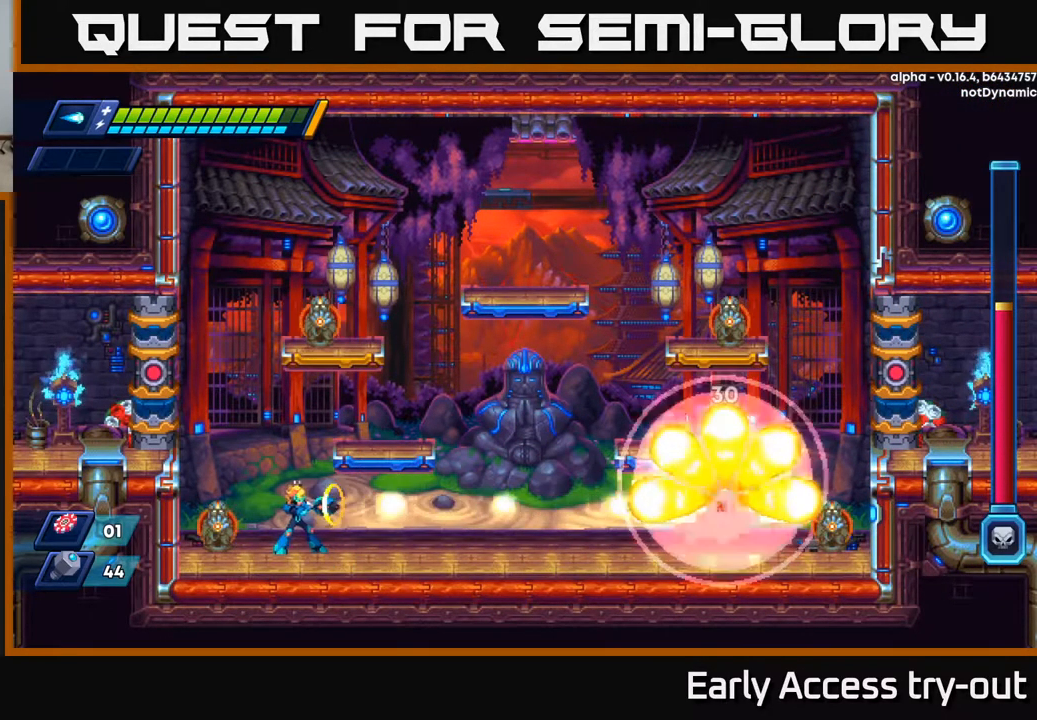
{"buttons": [], "left_stick": "center", "right_stick": "center", "events": [[17, "X", "down"], [84, "X", "up"], [167, "X", "down"], [217, "X", "up"], [284, "X", "down"], [384, "X", "up"]]}
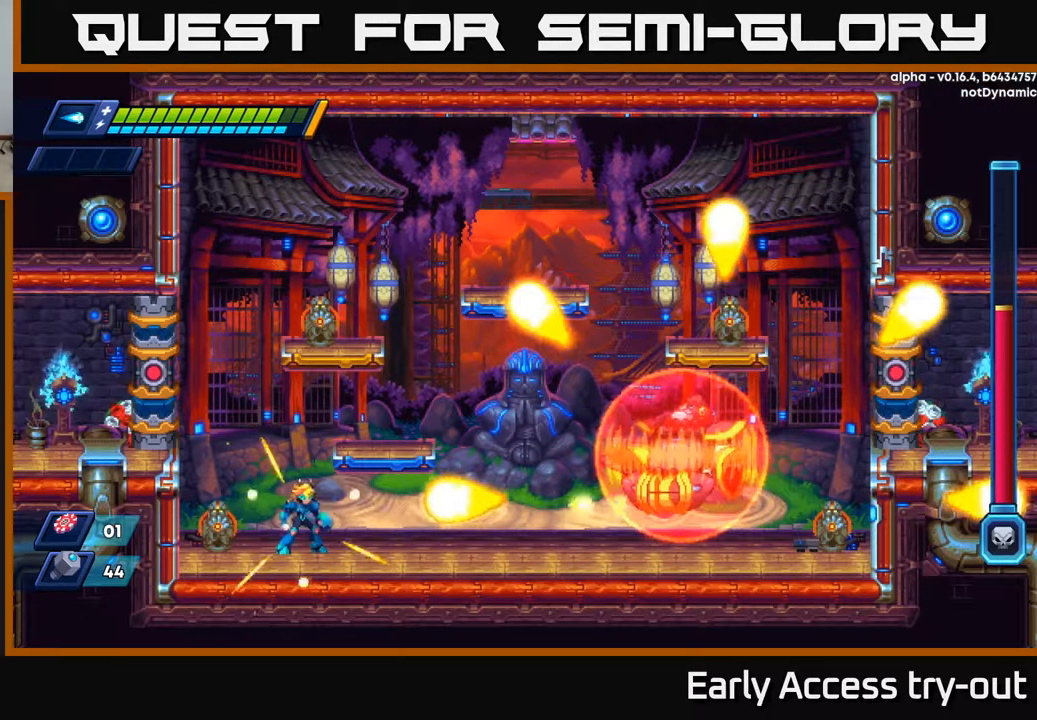
{"buttons": [], "left_stick": "center", "right_stick": "center", "events": [[117, "A", "down"], [117, "R2", "down"], [134, "DPAD_RIGHT", "down"], [367, "A", "up"], [367, "R2", "up"], [434, "DPAD_RIGHT", "up"]]}
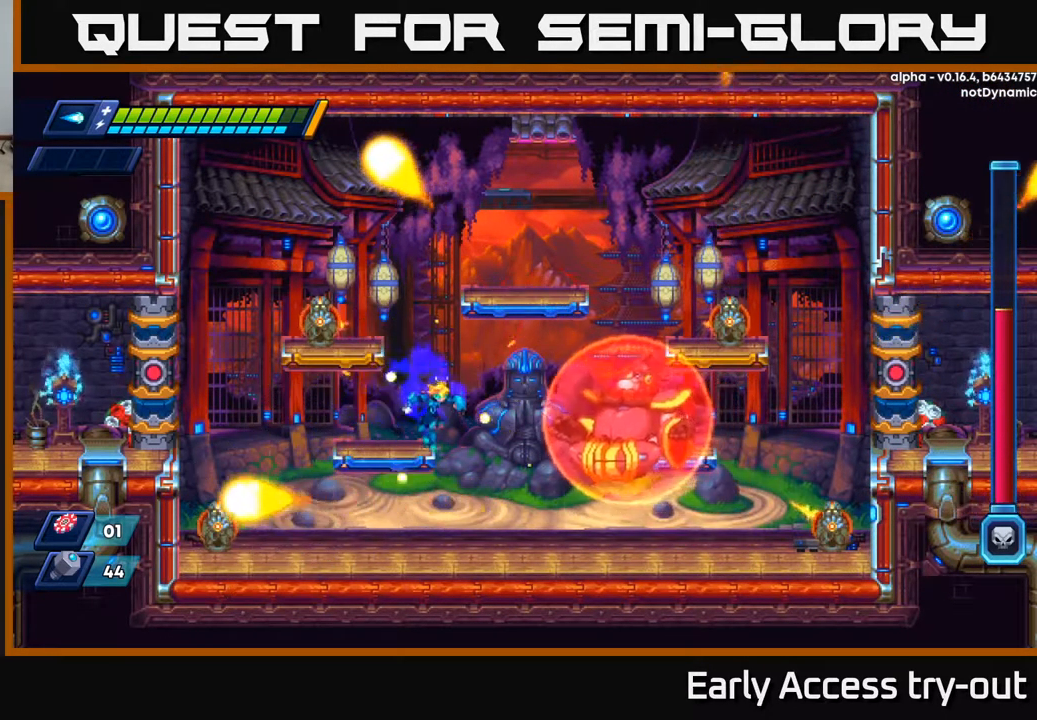
{"buttons": ["X"], "left_stick": "center", "right_stick": "center", "events": [[50, "DPAD_DOWN", "down"], [117, "A", "down"], [218, "A", "up"], [234, "DPAD_DOWN", "up"], [301, "DPAD_LEFT", "down"], [434, "DPAD_LEFT", "up"], [451, "X", "down"]]}
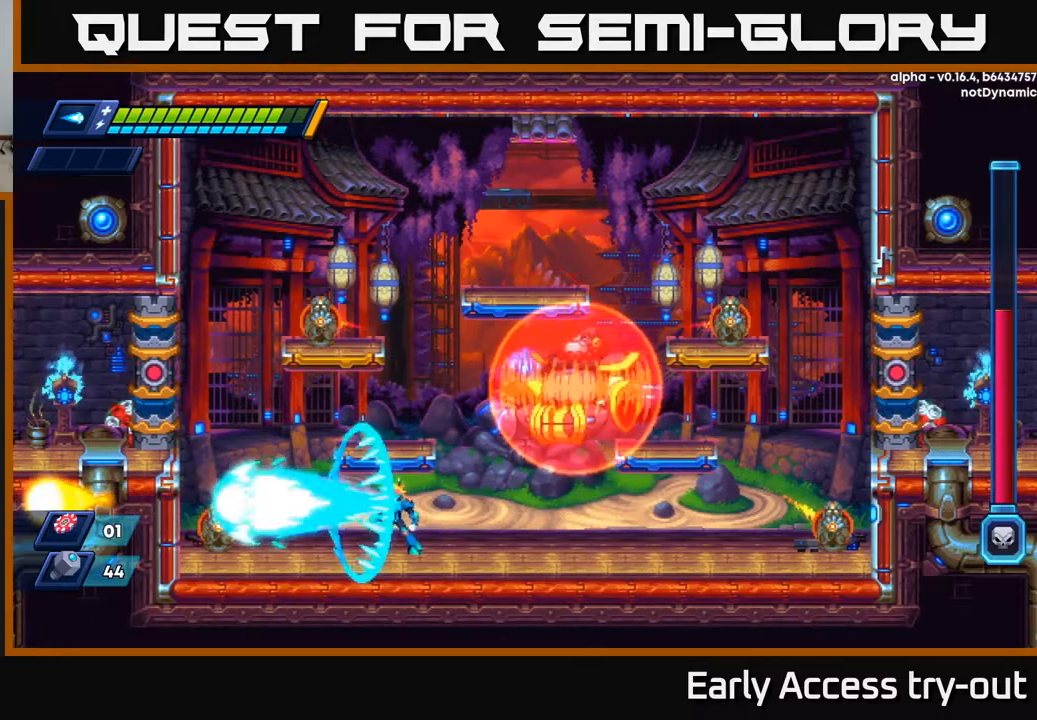
{"buttons": ["X"], "left_stick": "center", "right_stick": "center", "events": [[34, "X", "up"], [84, "X", "down"], [134, "X", "up"], [184, "X", "down"], [250, "X", "up"], [284, "X", "down"], [350, "X", "up"], [400, "X", "down"], [467, "X", "up"], [500, "X", "down"]]}
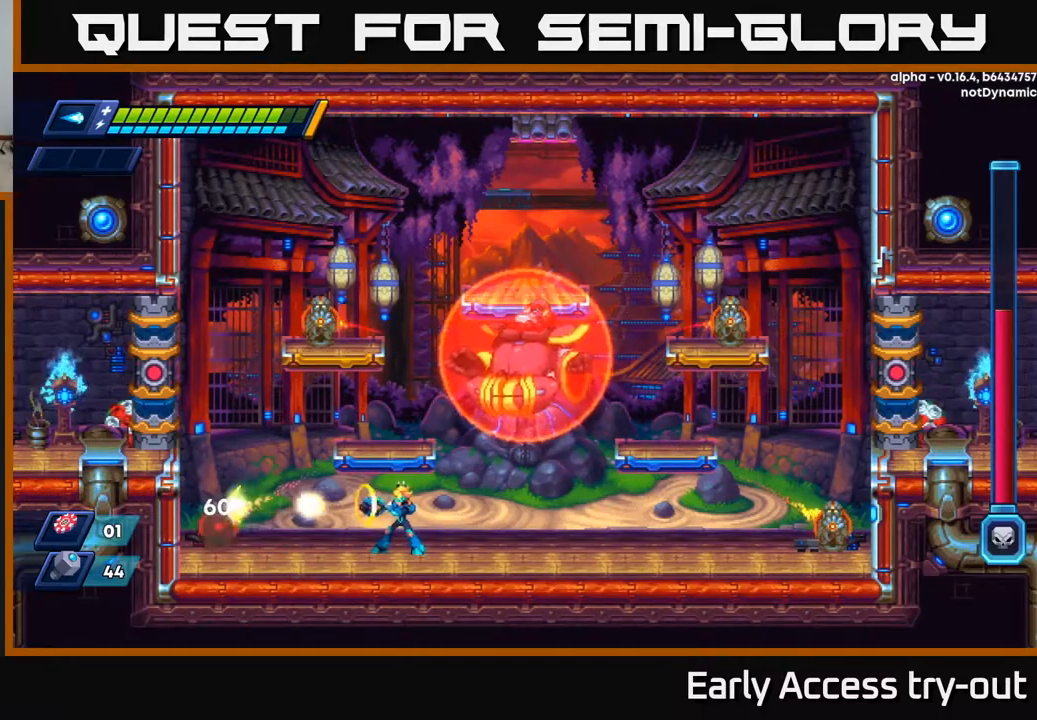
{"buttons": ["X"], "left_stick": "center", "right_stick": "center", "events": [[67, "X", "up"], [117, "X", "down"], [184, "X", "up"], [217, "X", "down"], [300, "X", "up"], [350, "X", "down"], [400, "X", "up"], [467, "X", "down"]]}
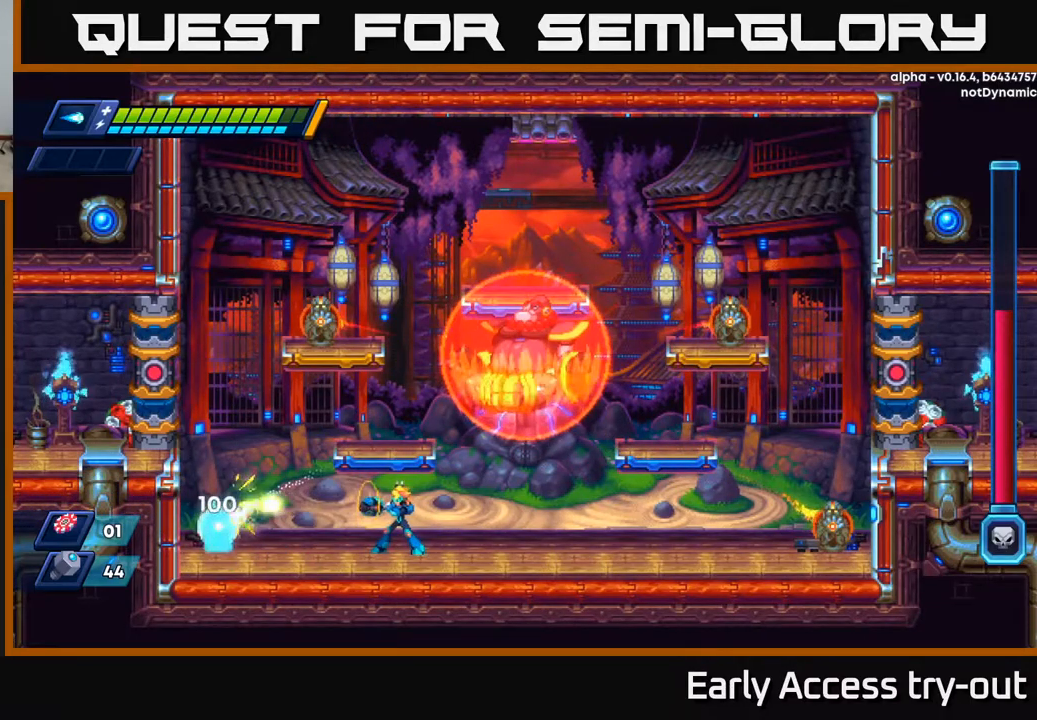
{"buttons": [], "left_stick": "center", "right_stick": "center", "events": [[17, "X", "up"], [84, "X", "down"], [134, "X", "up"], [200, "X", "down"], [250, "X", "up"], [317, "X", "down"], [384, "X", "up"], [450, "X", "down"], [500, "X", "up"]]}
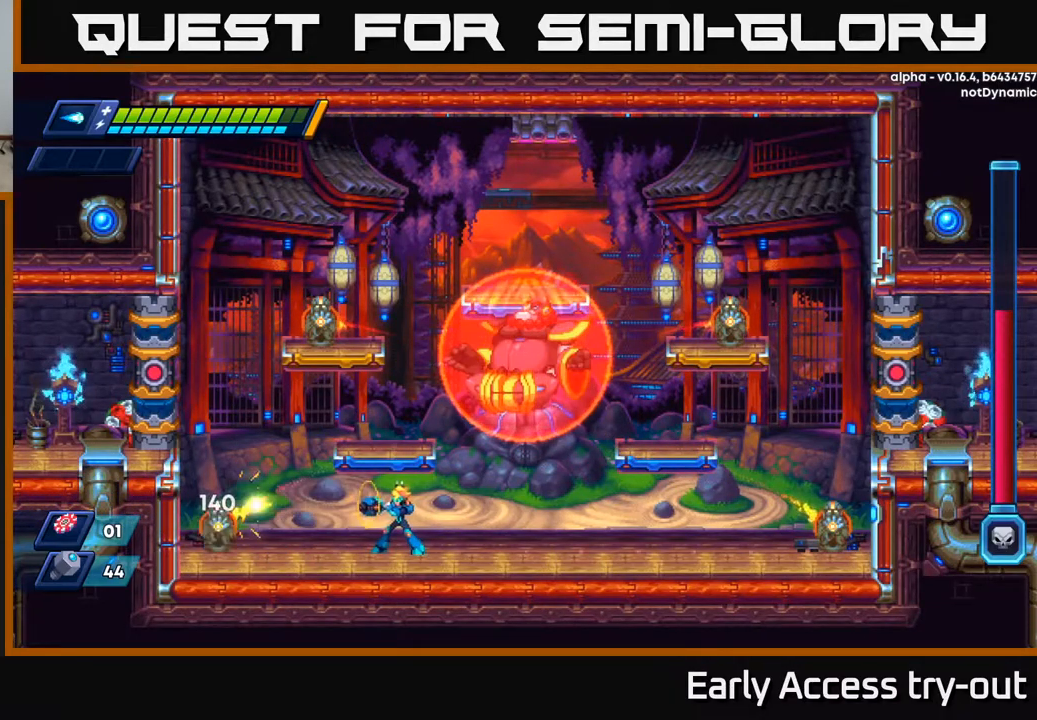
{"buttons": [], "left_stick": "center", "right_stick": "center", "events": [[67, "X", "down"], [134, "X", "up"], [184, "X", "down"], [250, "X", "up"], [317, "X", "down"], [384, "X", "up"], [450, "X", "down"], [500, "X", "up"]]}
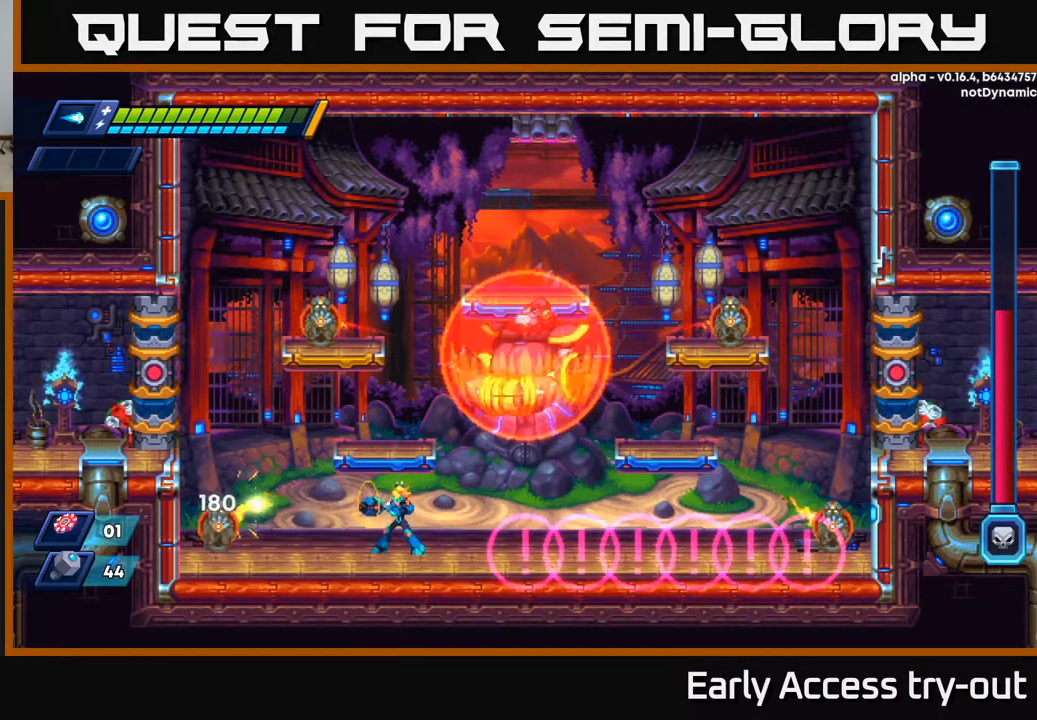
{"buttons": ["X"], "left_stick": "center", "right_stick": "center", "events": [[84, "X", "down"], [167, "X", "up"], [234, "X", "down"], [300, "X", "up"], [384, "X", "down"], [434, "X", "up"], [484, "X", "down"]]}